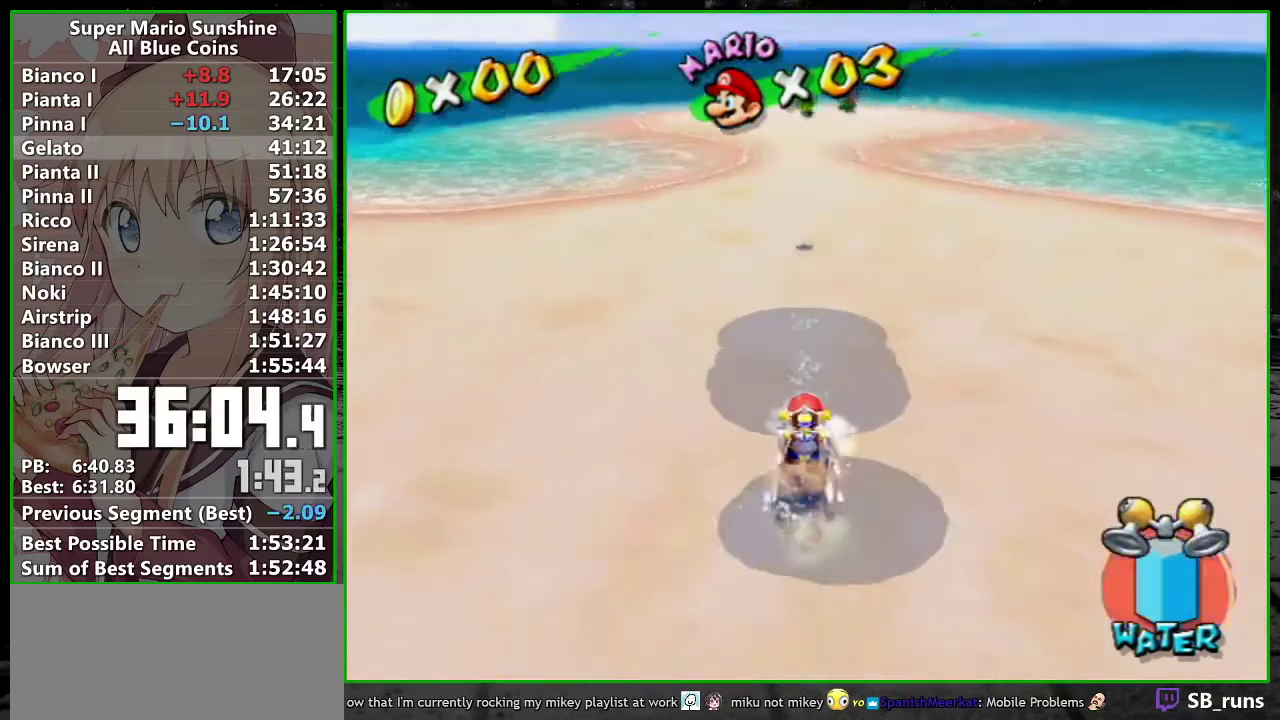
Gameplay with a controller (Nintendo layout); each line is a JSON object with the inputs held at the frame after it. "events" lists button and stick changes between this image and that frame as [ms after this image, input, new state], when the widget could be followed in between. Not read: L3 R2 R3 right_stick.
{"buttons": [], "left_stick": "up", "events": [[17, "B", "down"], [83, "B", "up"]]}
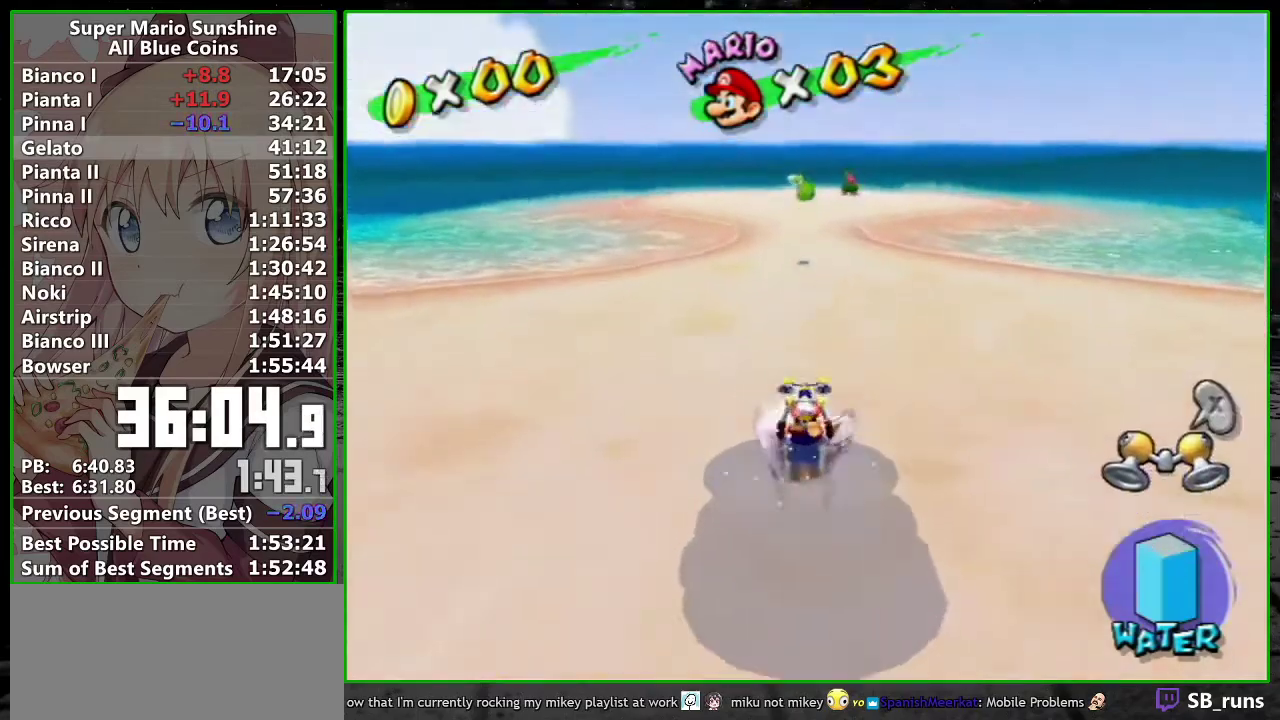
{"buttons": [], "left_stick": "up", "events": []}
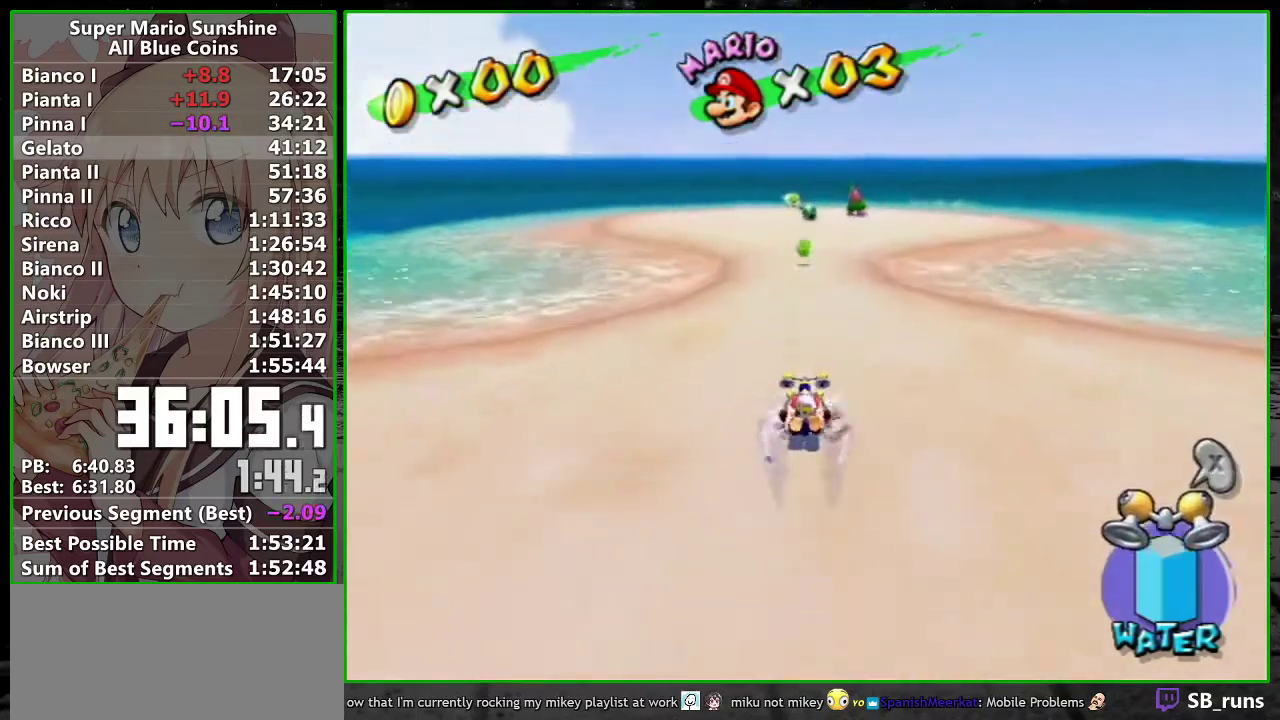
{"buttons": [], "left_stick": "up", "events": []}
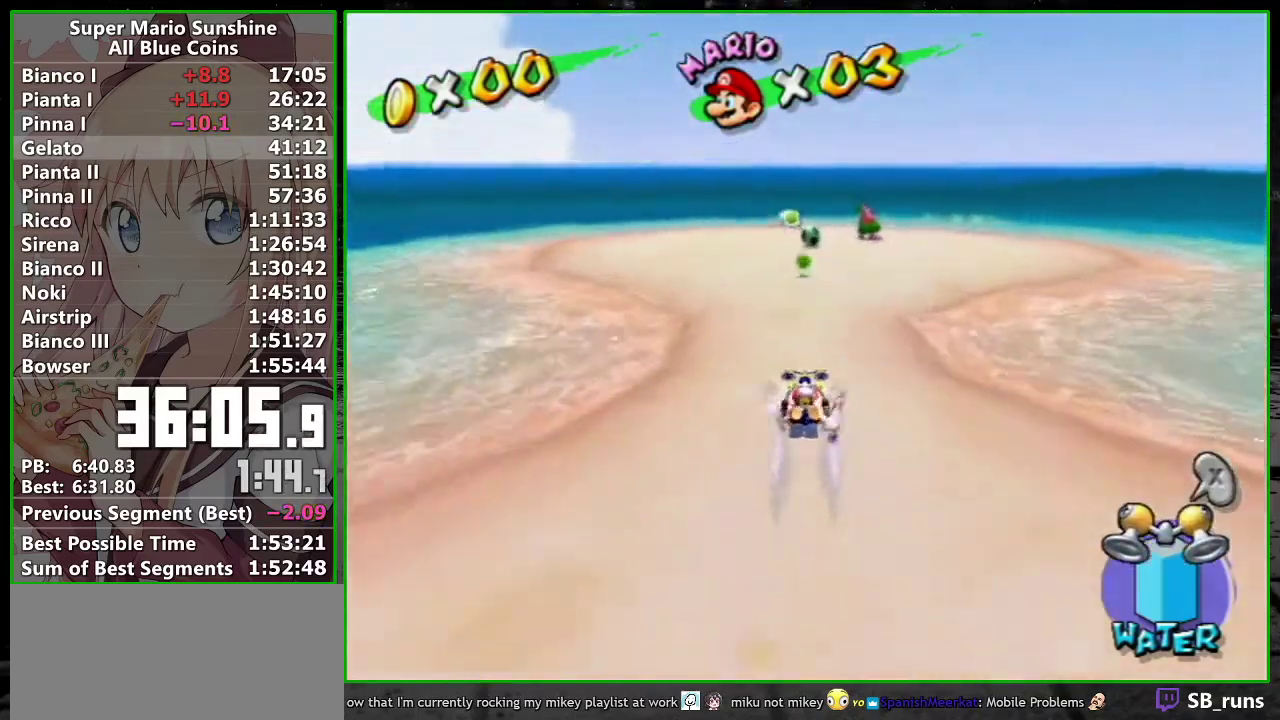
{"buttons": [], "left_stick": "up", "events": []}
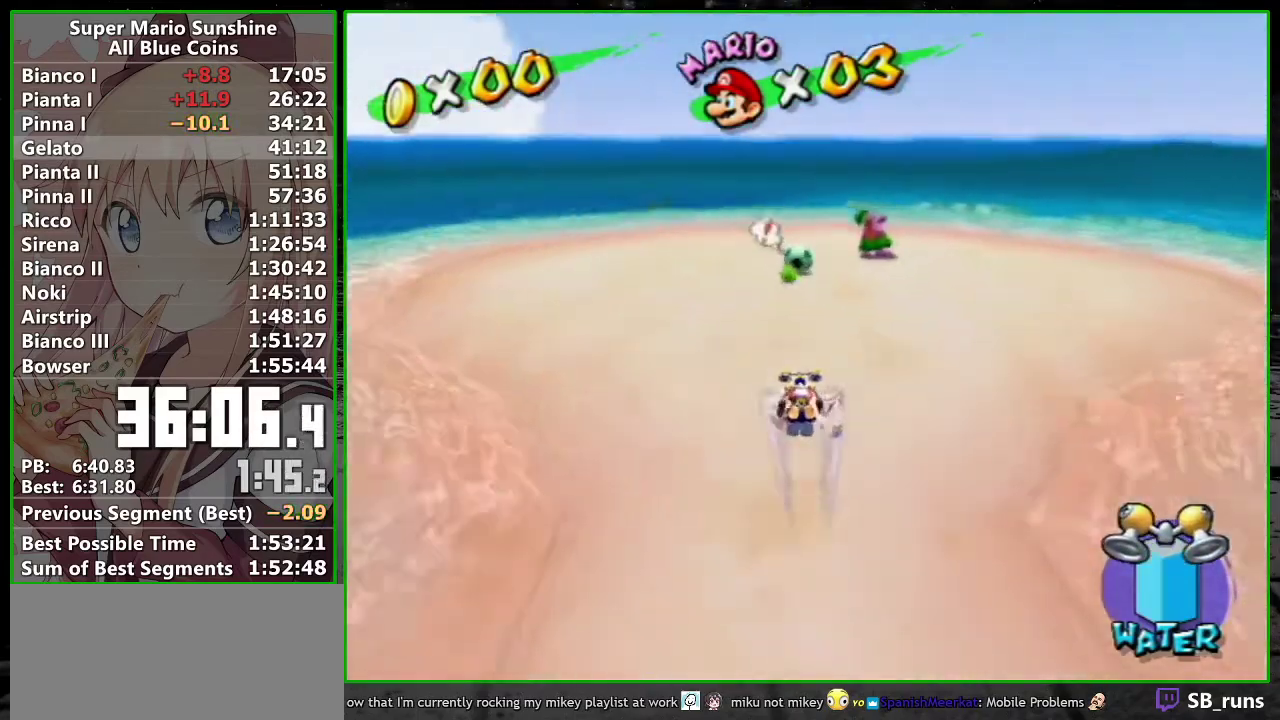
{"buttons": [], "left_stick": "up-left", "events": [[267, "A", "down"], [267, "left_stick", "up-left"], [417, "A", "up"]]}
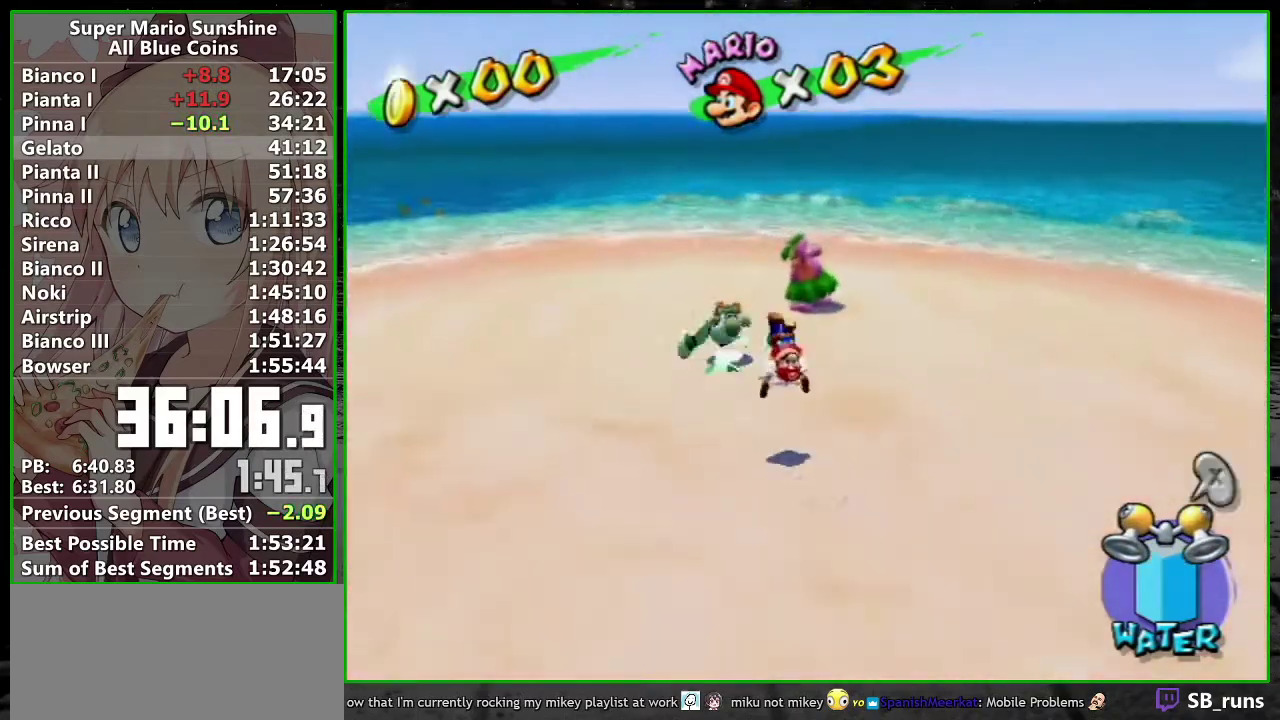
{"buttons": ["L1", "R1"], "left_stick": "center", "events": [[33, "left_stick", "up"], [200, "left_stick", "center"], [367, "L1", "down"], [483, "R1", "down"]]}
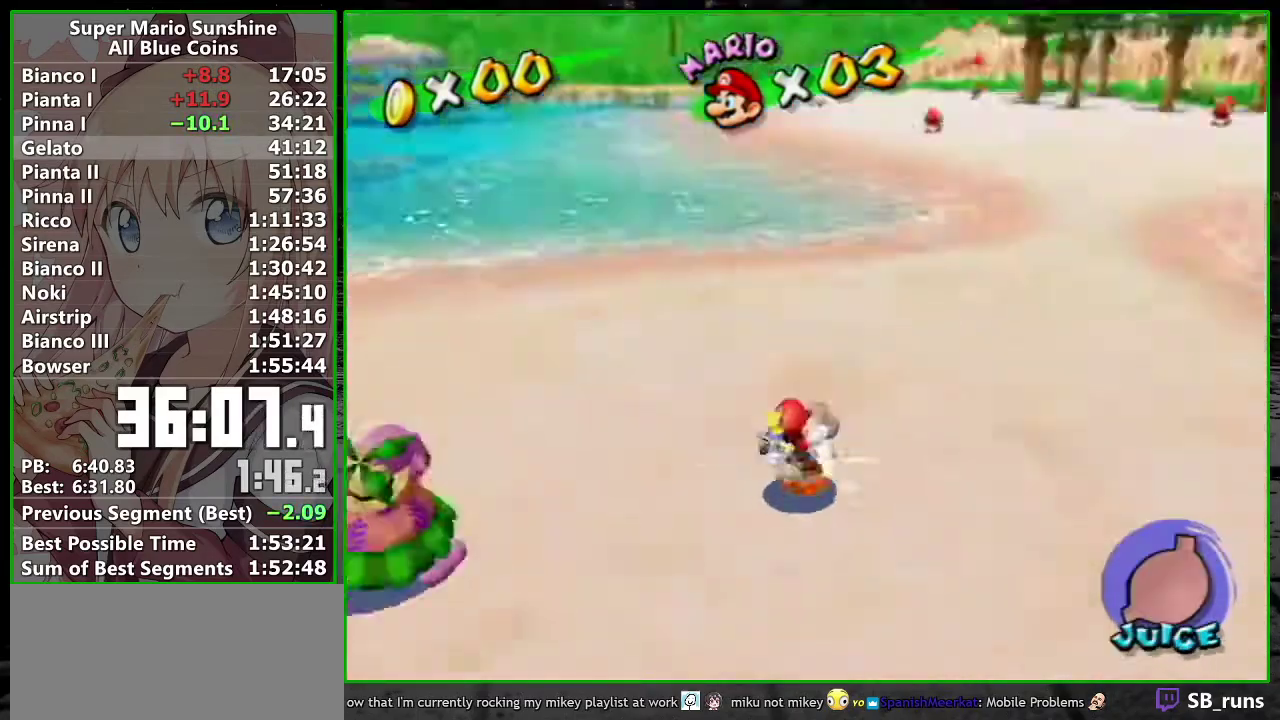
{"buttons": ["L1"], "left_stick": "right", "events": [[17, "left_stick", "left"], [50, "A", "down"], [133, "A", "up"], [133, "R1", "up"], [200, "R1", "down"], [233, "A", "down"], [300, "A", "up"], [367, "left_stick", "right"], [400, "A", "down"], [483, "A", "up"], [483, "R1", "up"]]}
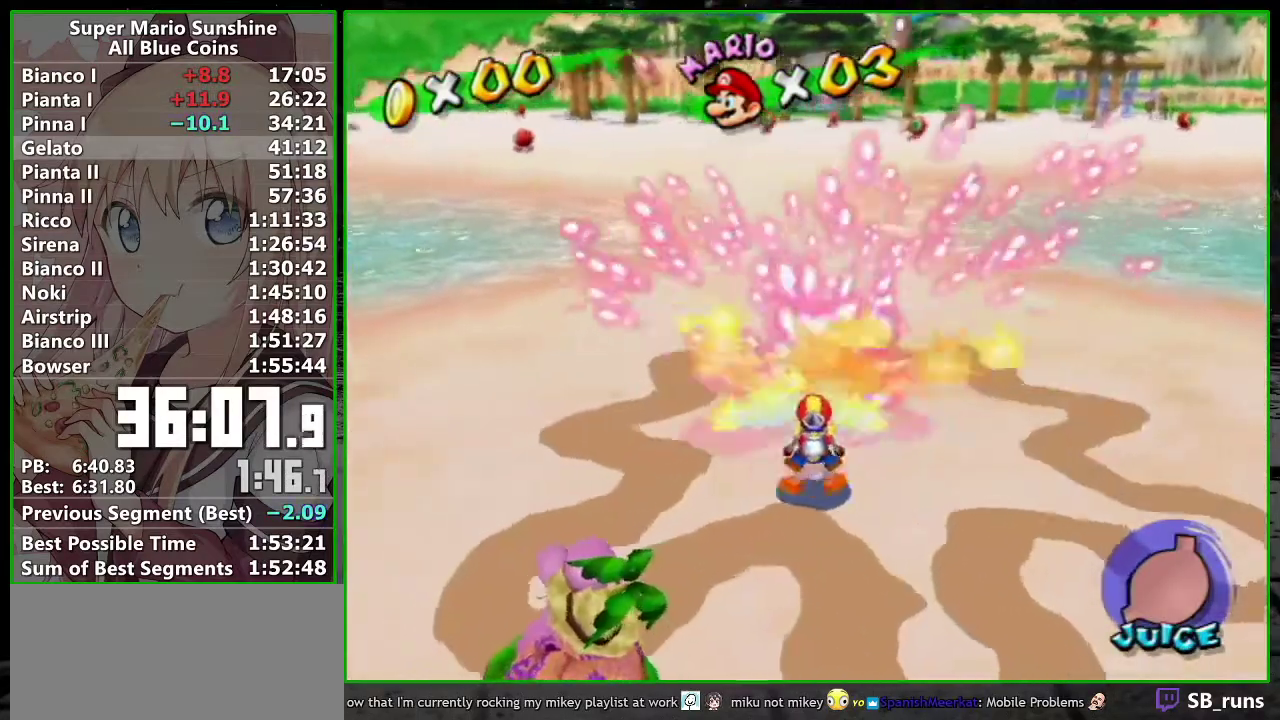
{"buttons": [], "left_stick": "center", "events": [[50, "R1", "down"], [50, "left_stick", "up-left"], [83, "A", "down"], [117, "left_stick", "left"], [150, "A", "up"], [150, "R1", "up"], [183, "left_stick", "up-left"], [200, "R1", "down"], [233, "A", "down"], [233, "left_stick", "up-right"], [367, "A", "up"], [367, "left_stick", "center"], [383, "R1", "up"], [450, "L1", "up"]]}
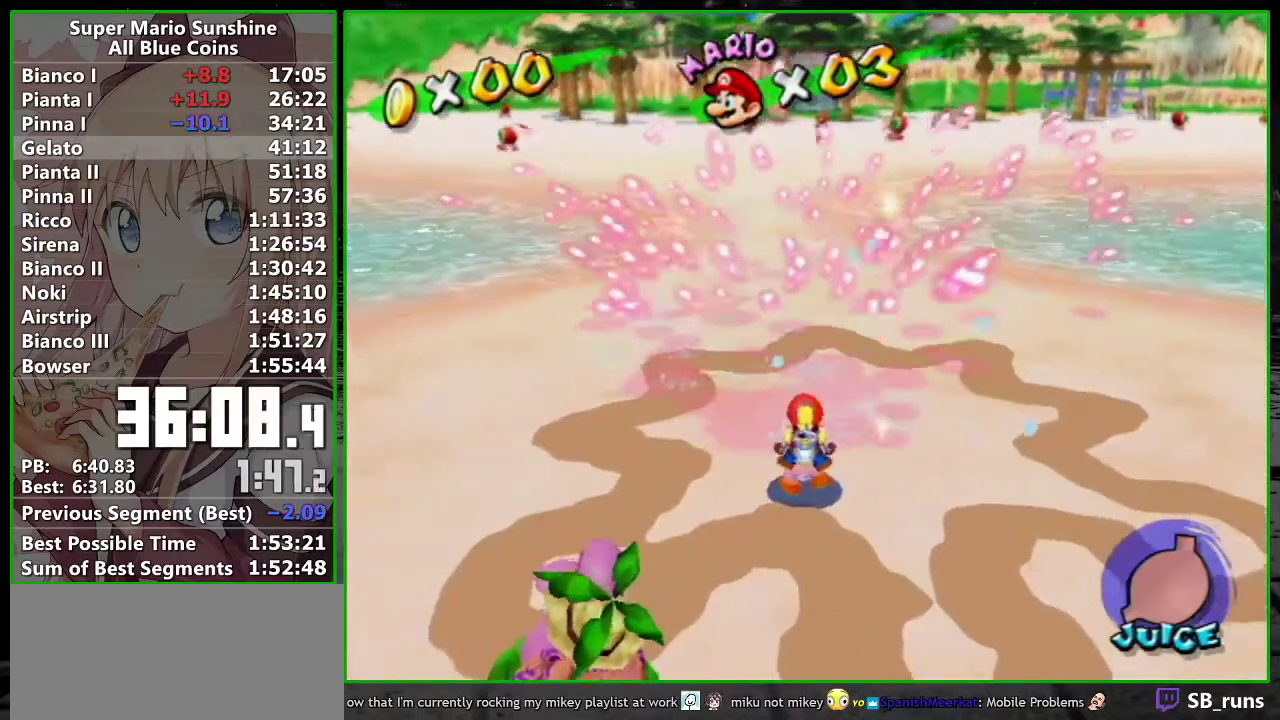
{"buttons": [], "left_stick": "center", "events": [[200, "left_stick", "up"], [467, "left_stick", "center"]]}
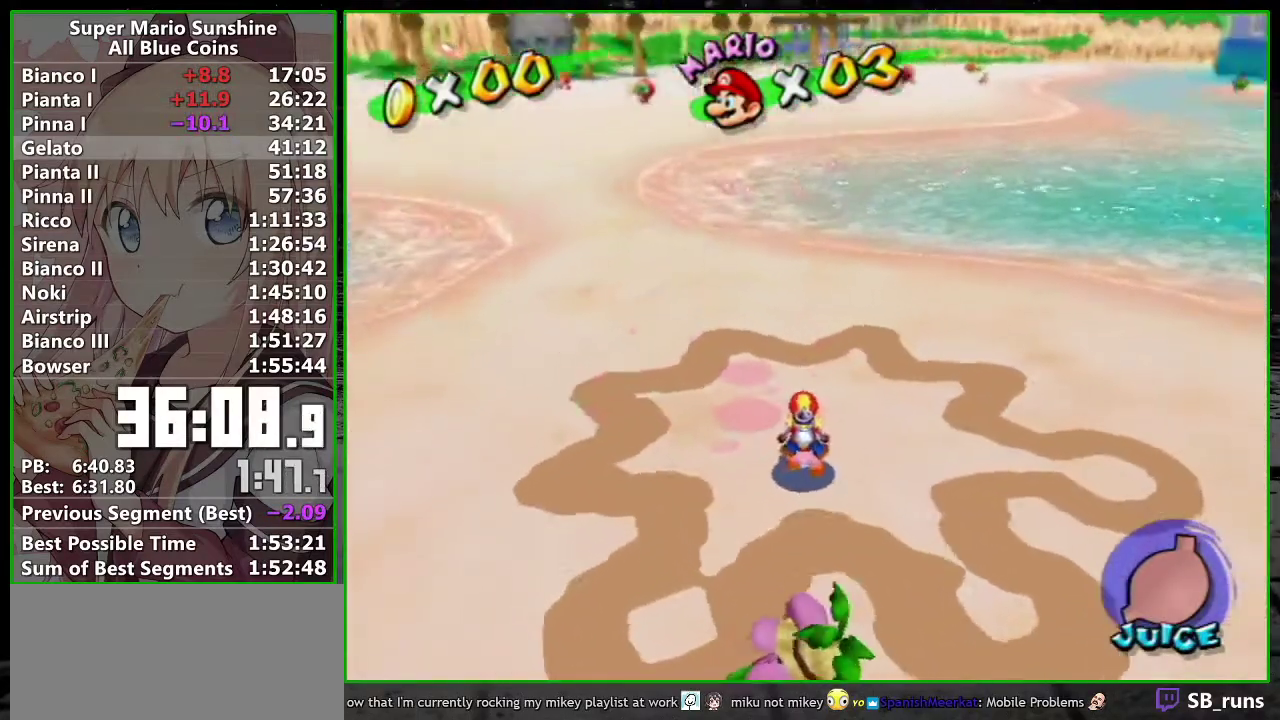
{"buttons": [], "left_stick": "up", "events": [[183, "left_stick", "up"]]}
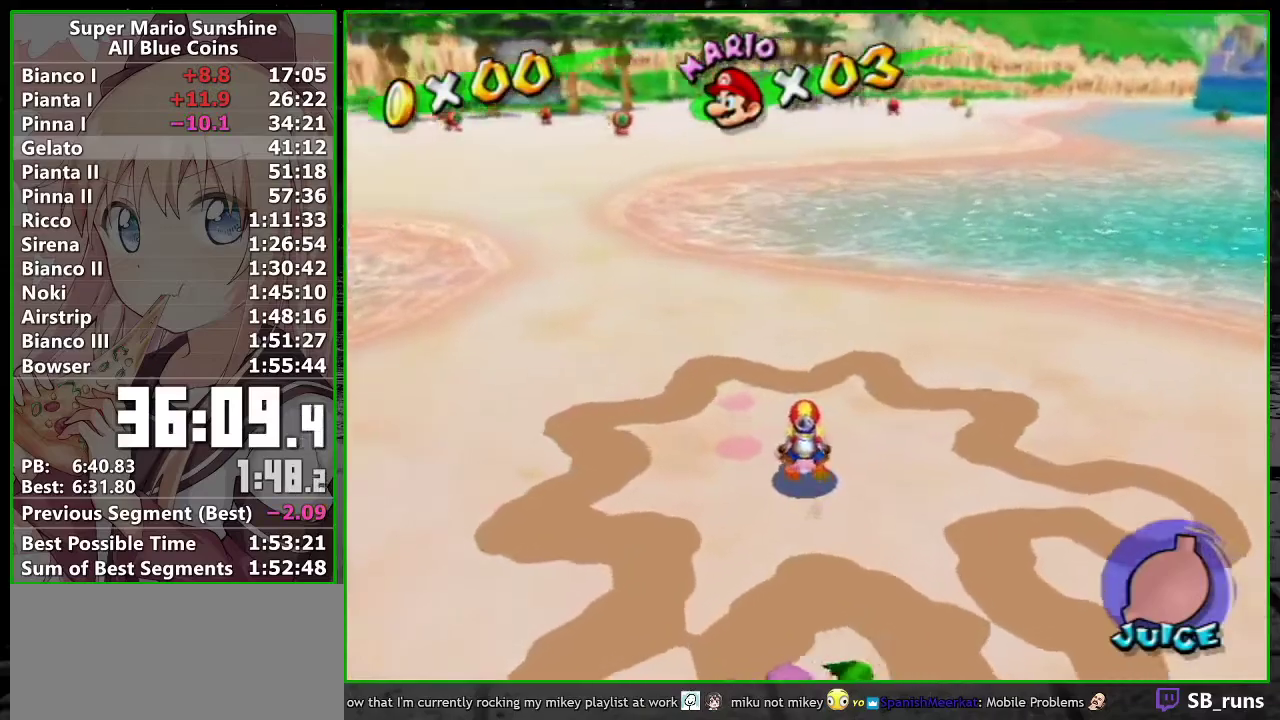
{"buttons": [], "left_stick": "center", "events": [[17, "left_stick", "center"]]}
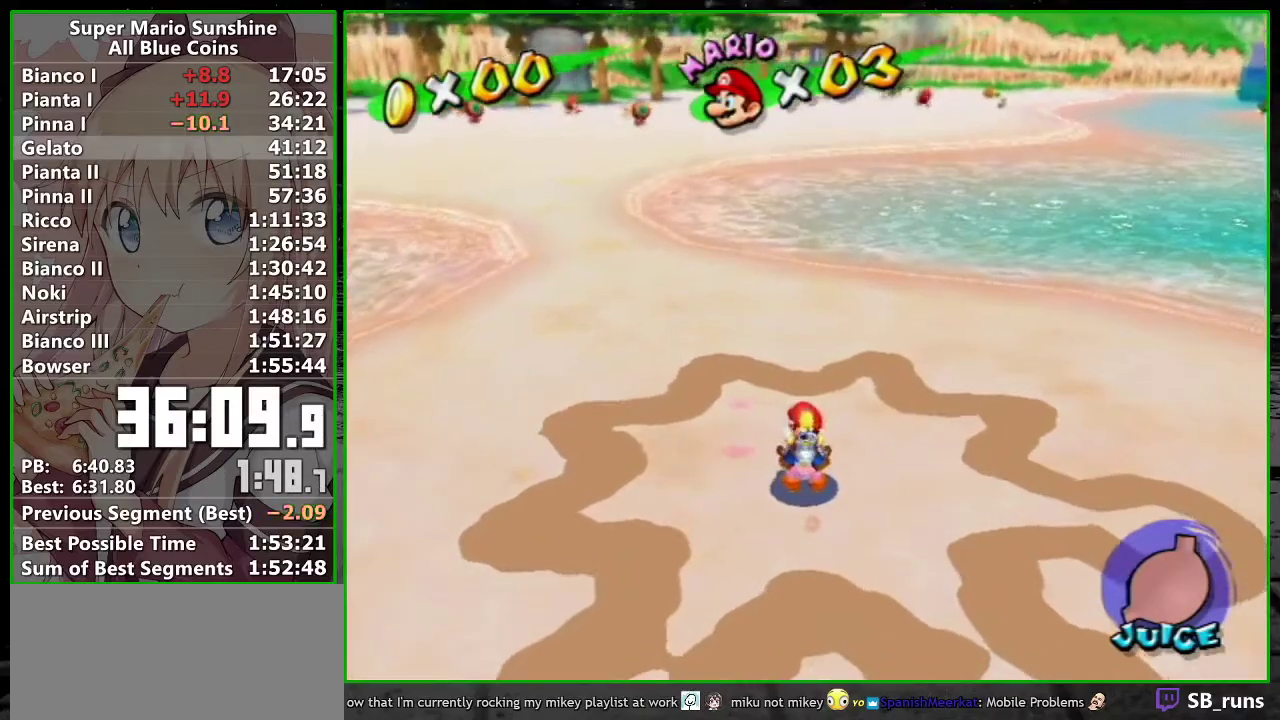
{"buttons": [], "left_stick": "center", "events": []}
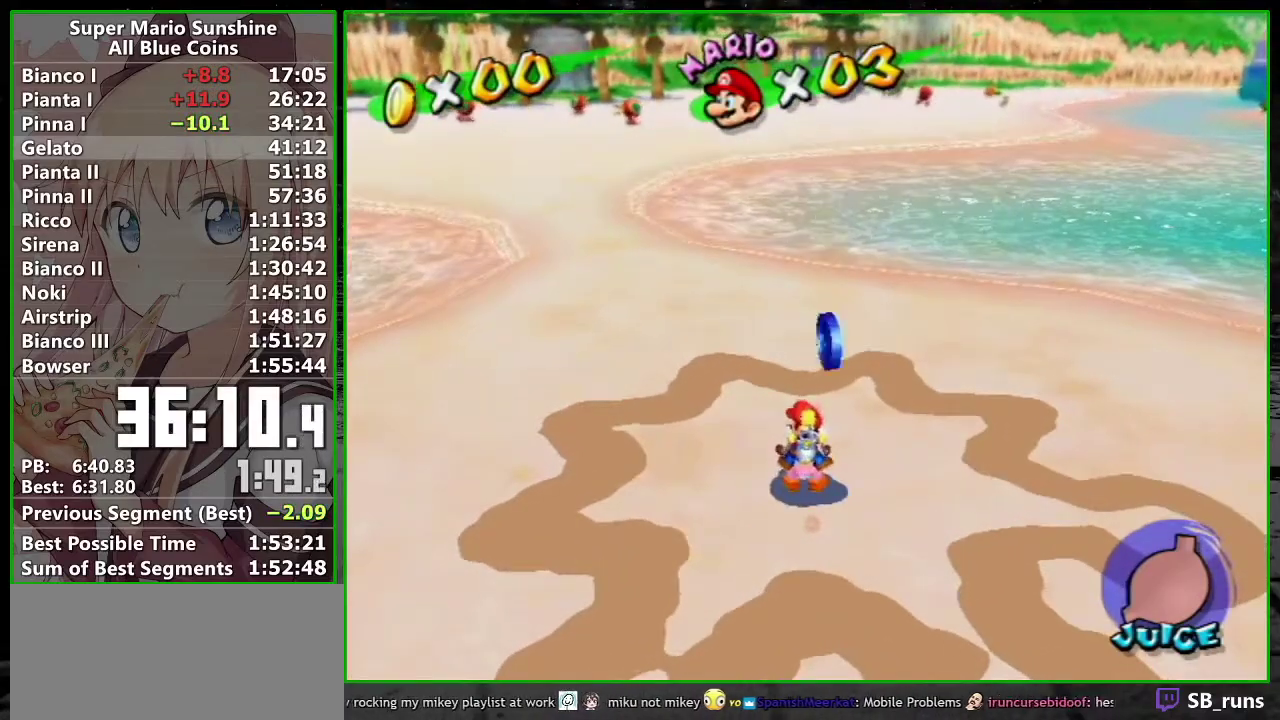
{"buttons": [], "left_stick": "up", "events": [[233, "A", "down"], [300, "A", "up"], [367, "left_stick", "up"]]}
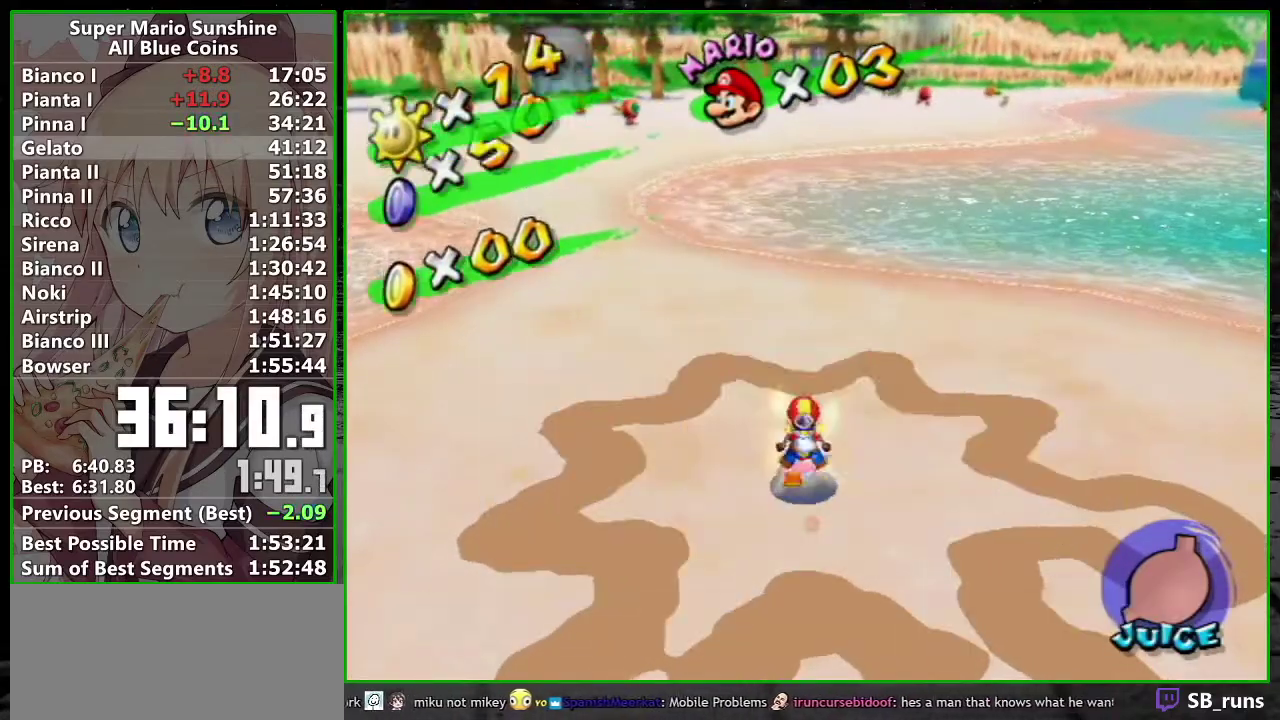
{"buttons": [], "left_stick": "up", "events": []}
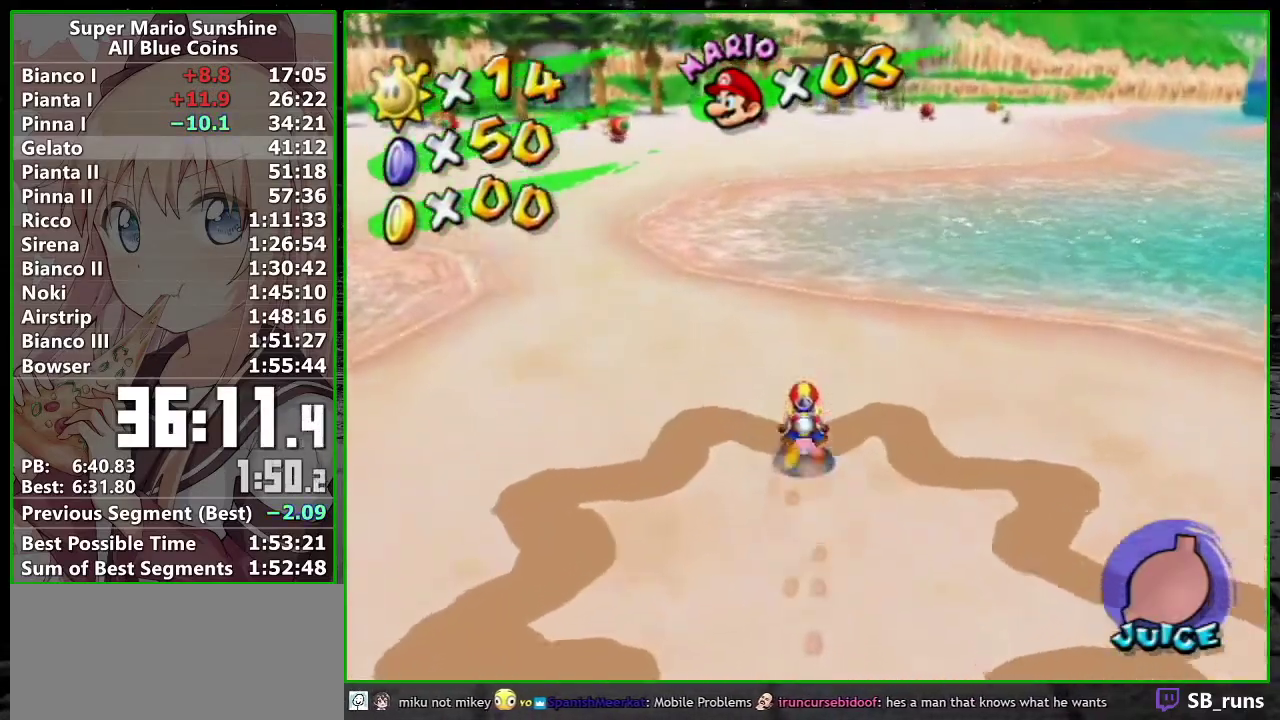
{"buttons": [], "left_stick": "up-left", "events": [[17, "A", "down"], [167, "left_stick", "up-left"], [200, "A", "up"]]}
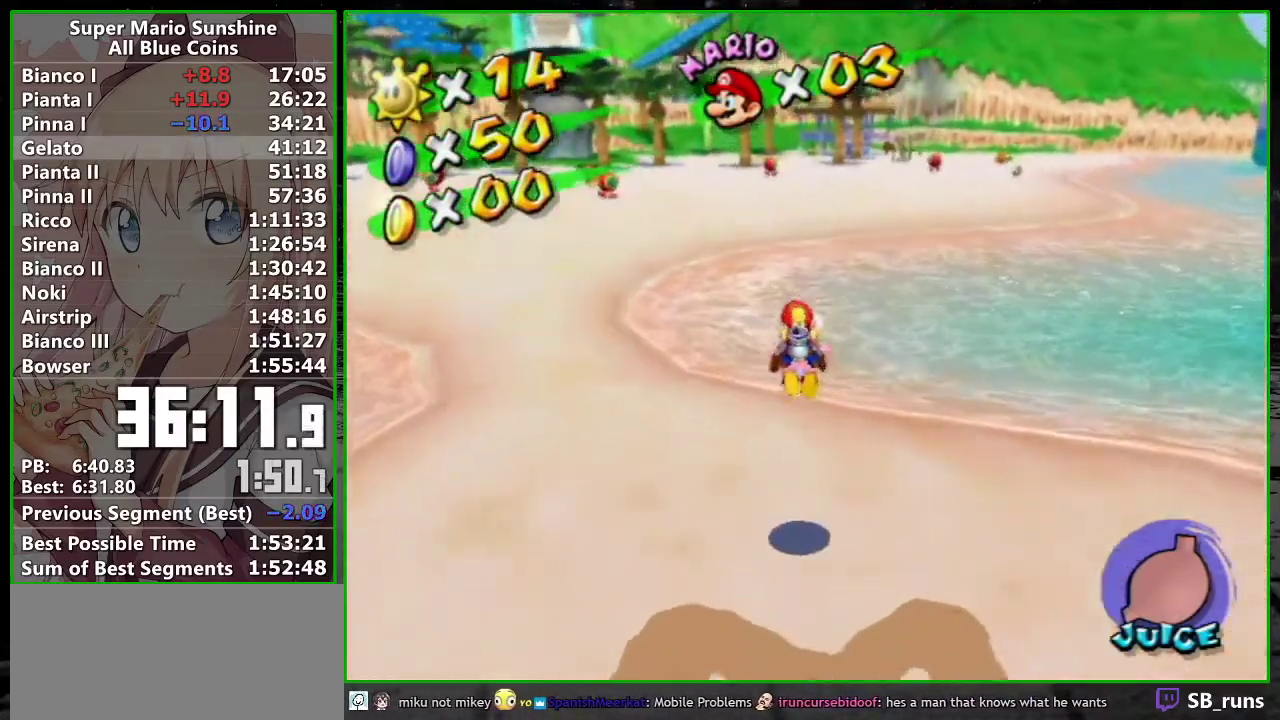
{"buttons": [], "left_stick": "up", "events": [[50, "left_stick", "up"]]}
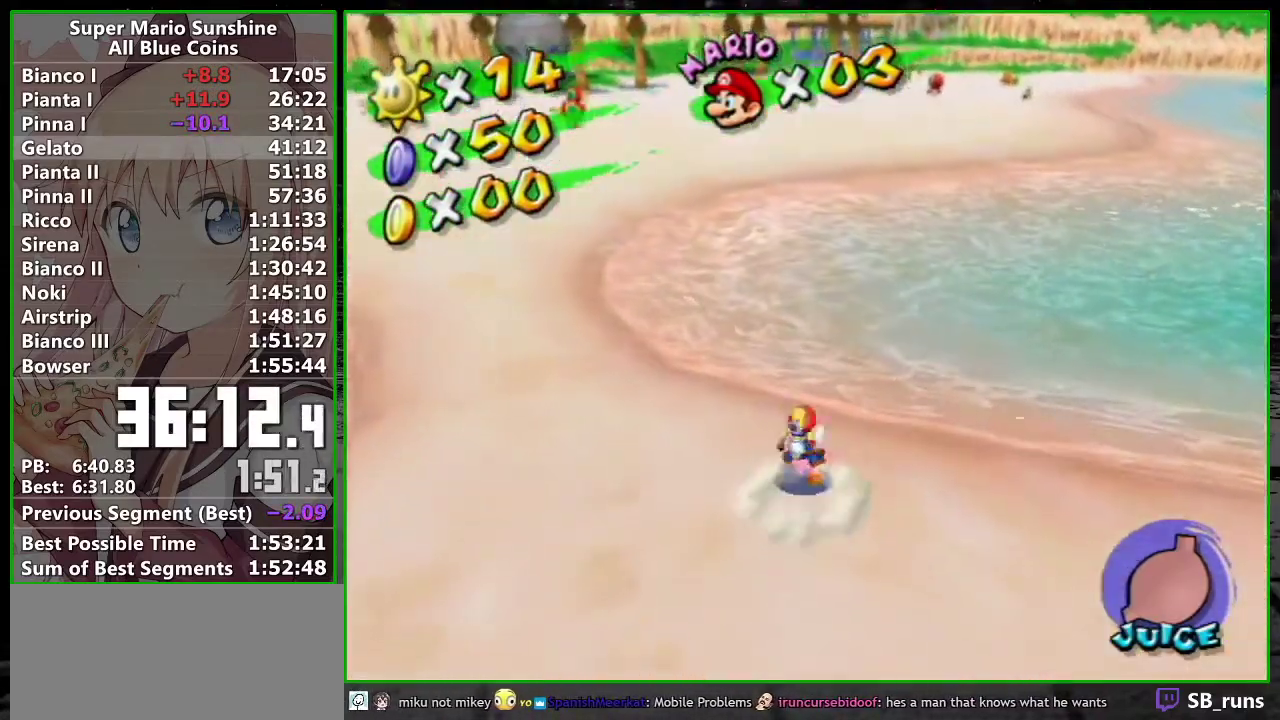
{"buttons": [], "left_stick": "up", "events": [[117, "A", "down"], [433, "A", "up"]]}
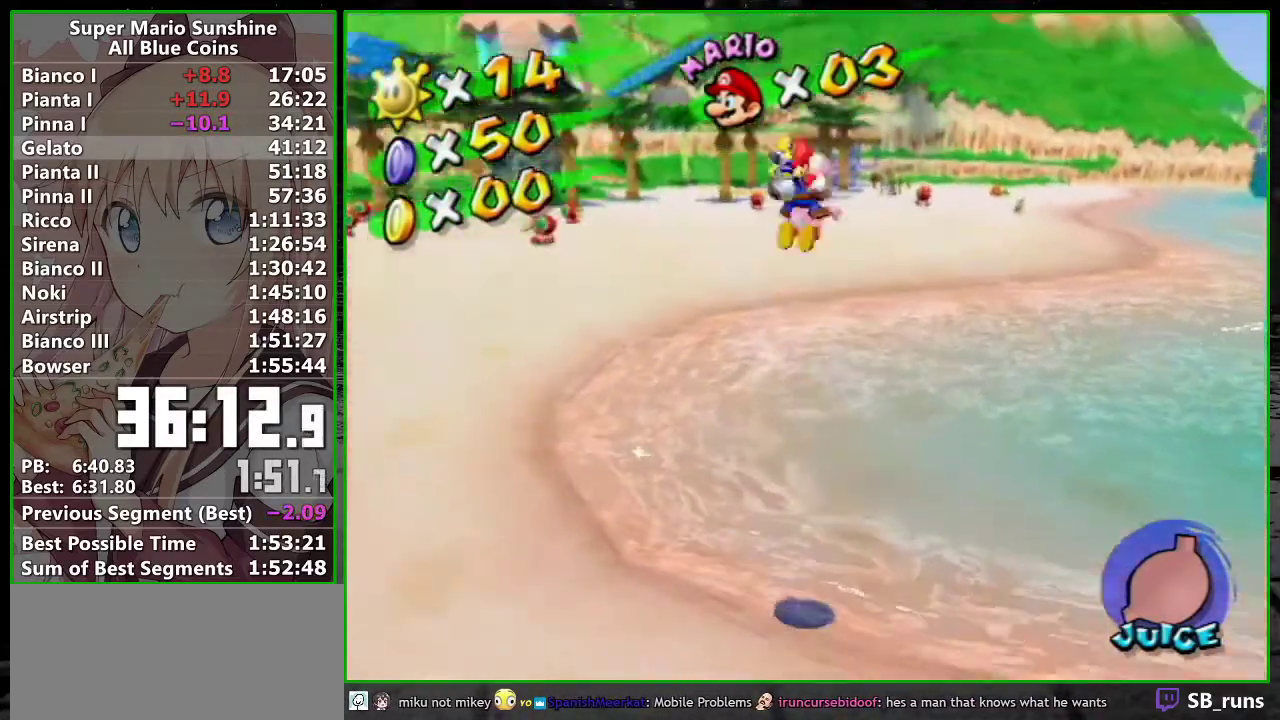
{"buttons": [], "left_stick": "up", "events": []}
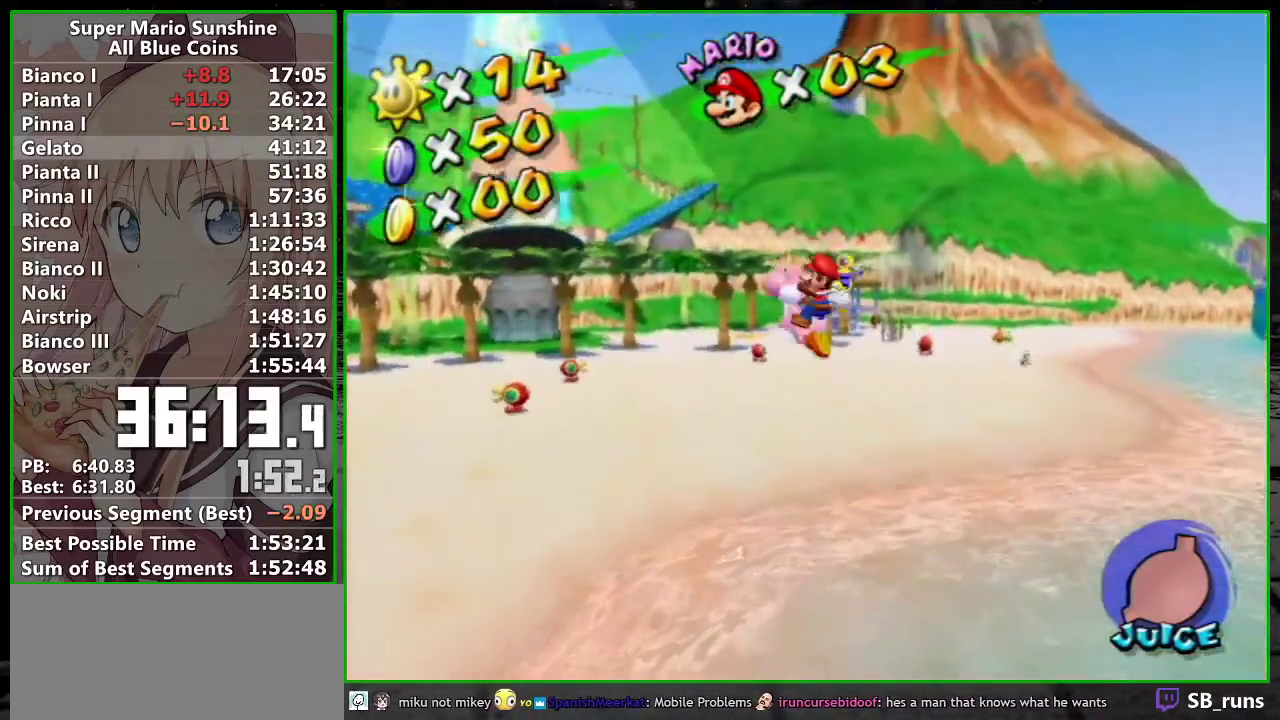
{"buttons": ["A"], "left_stick": "up", "events": [[483, "A", "down"]]}
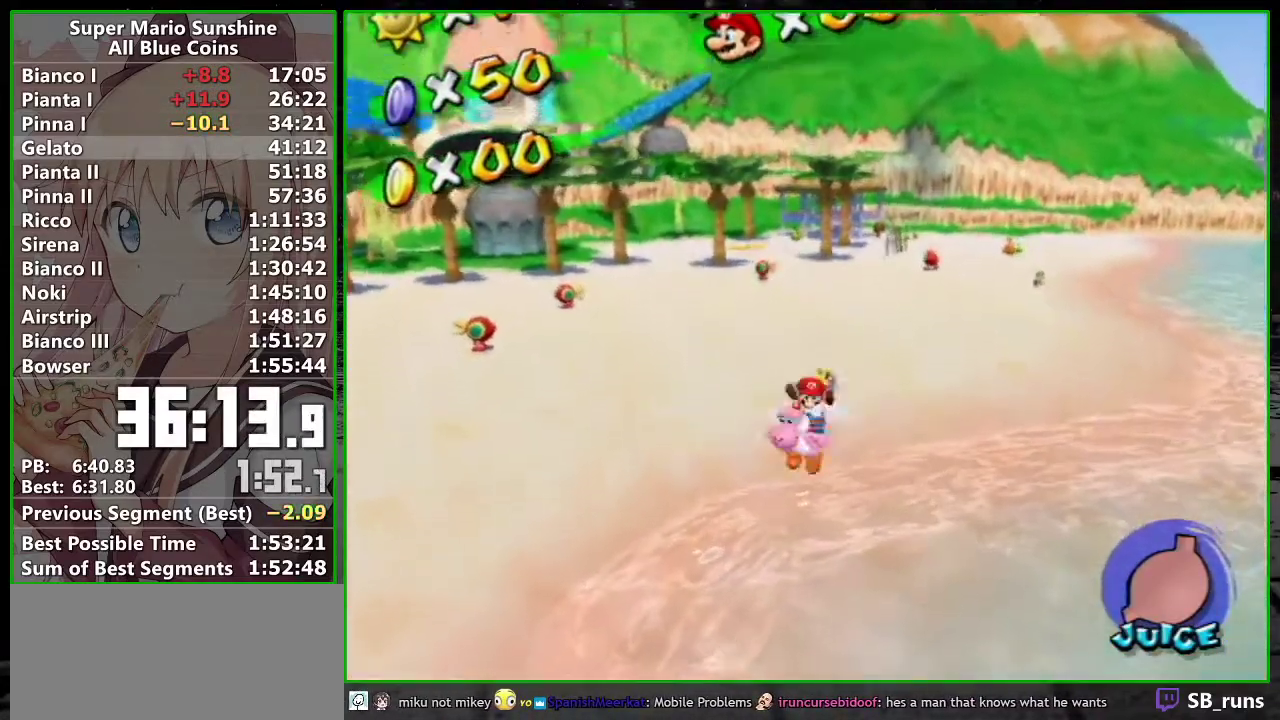
{"buttons": ["A"], "left_stick": "up", "events": []}
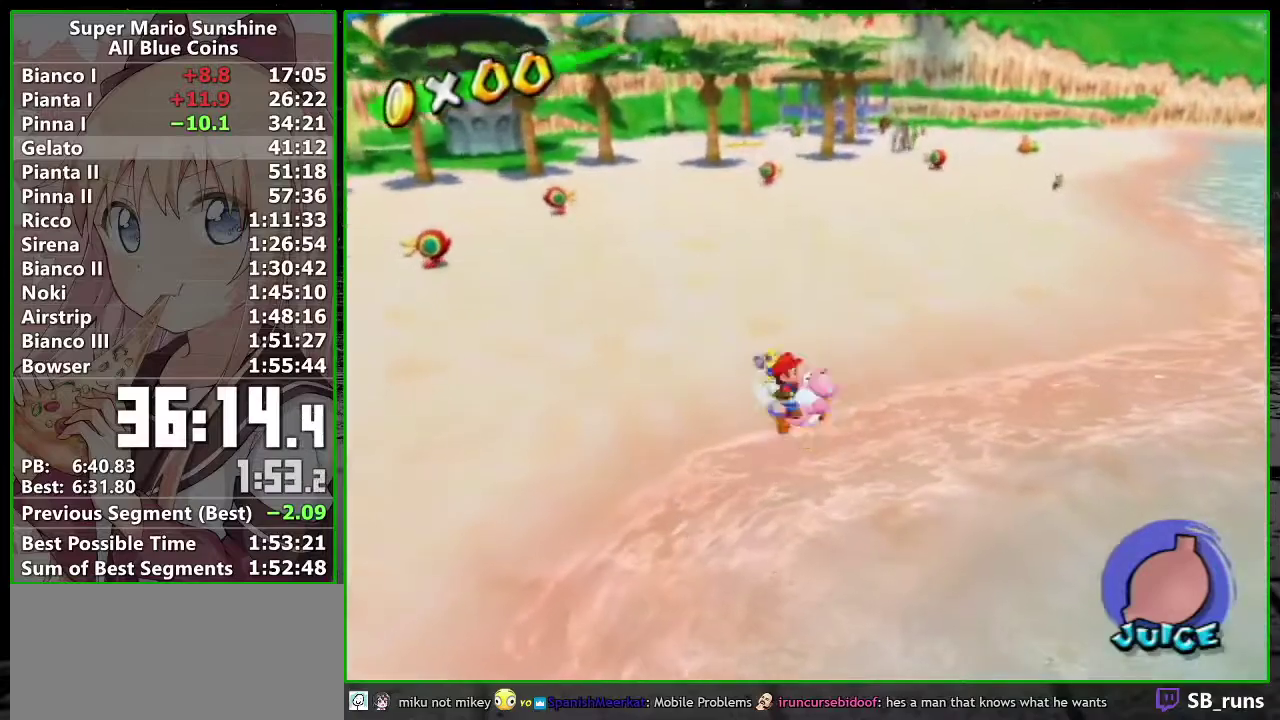
{"buttons": ["R1"], "left_stick": "up", "events": [[383, "A", "up"], [417, "R1", "down"]]}
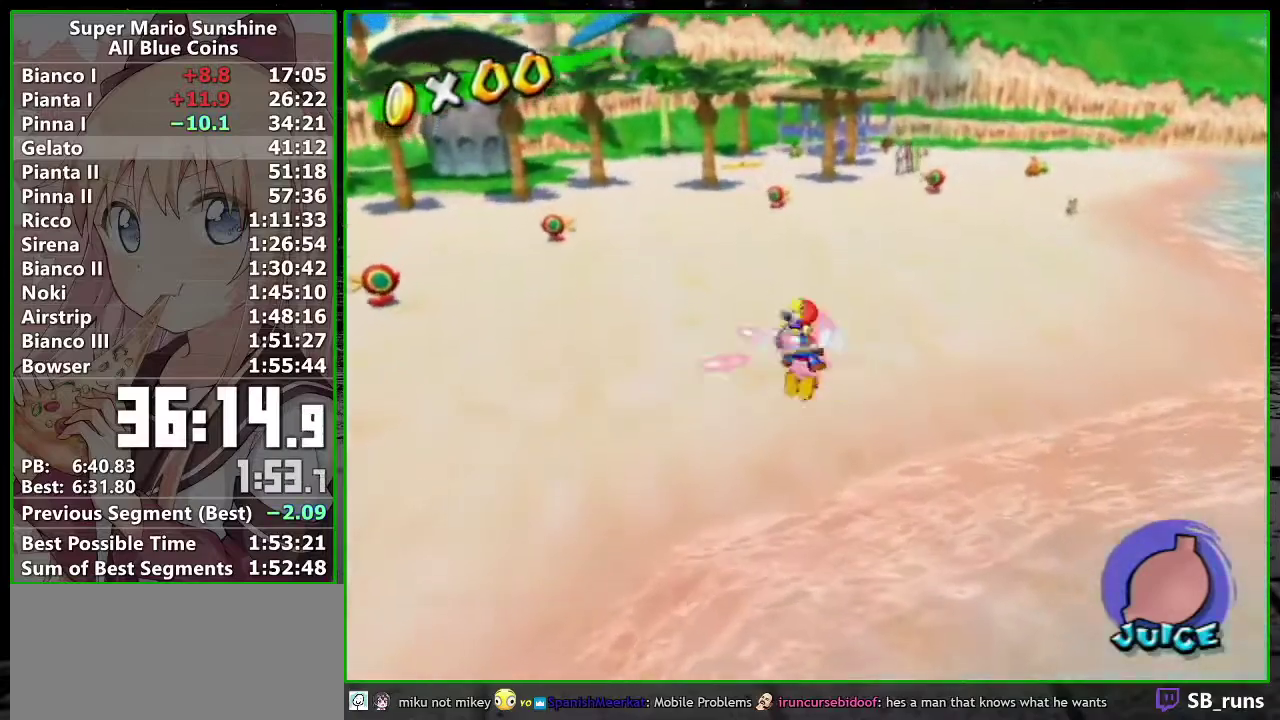
{"buttons": ["R1"], "left_stick": "up", "events": []}
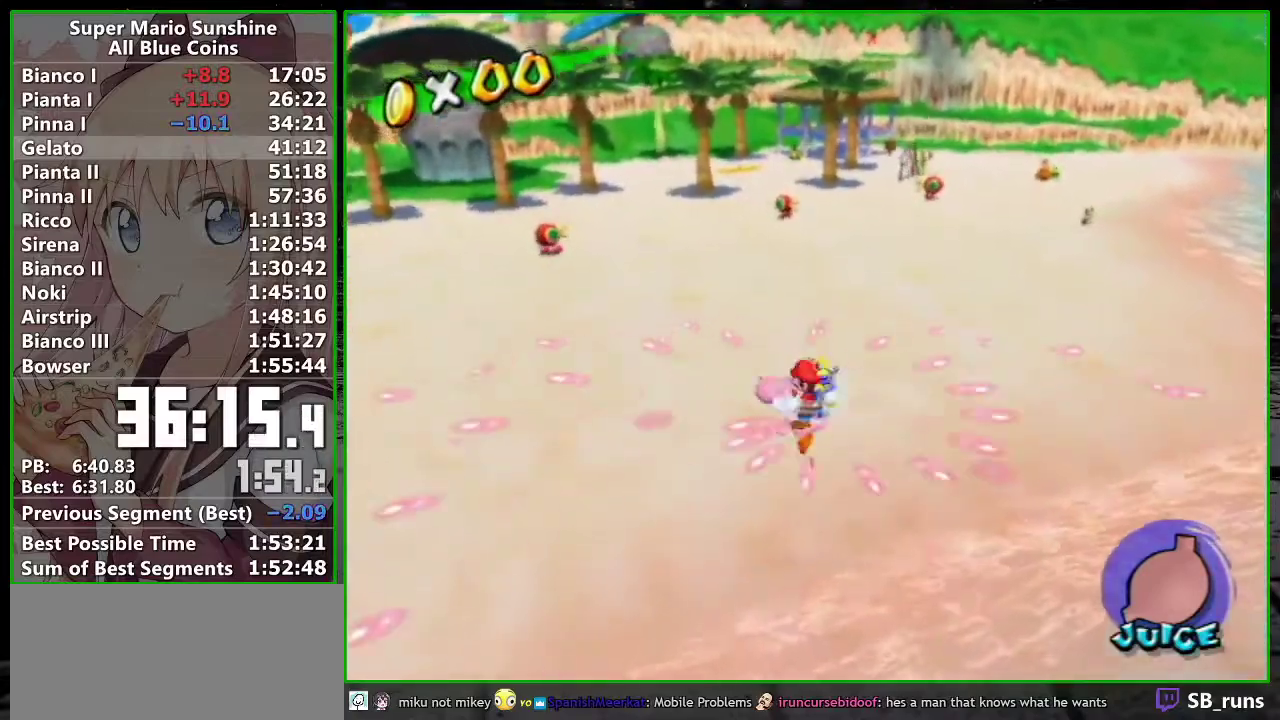
{"buttons": ["R1"], "left_stick": "up", "events": []}
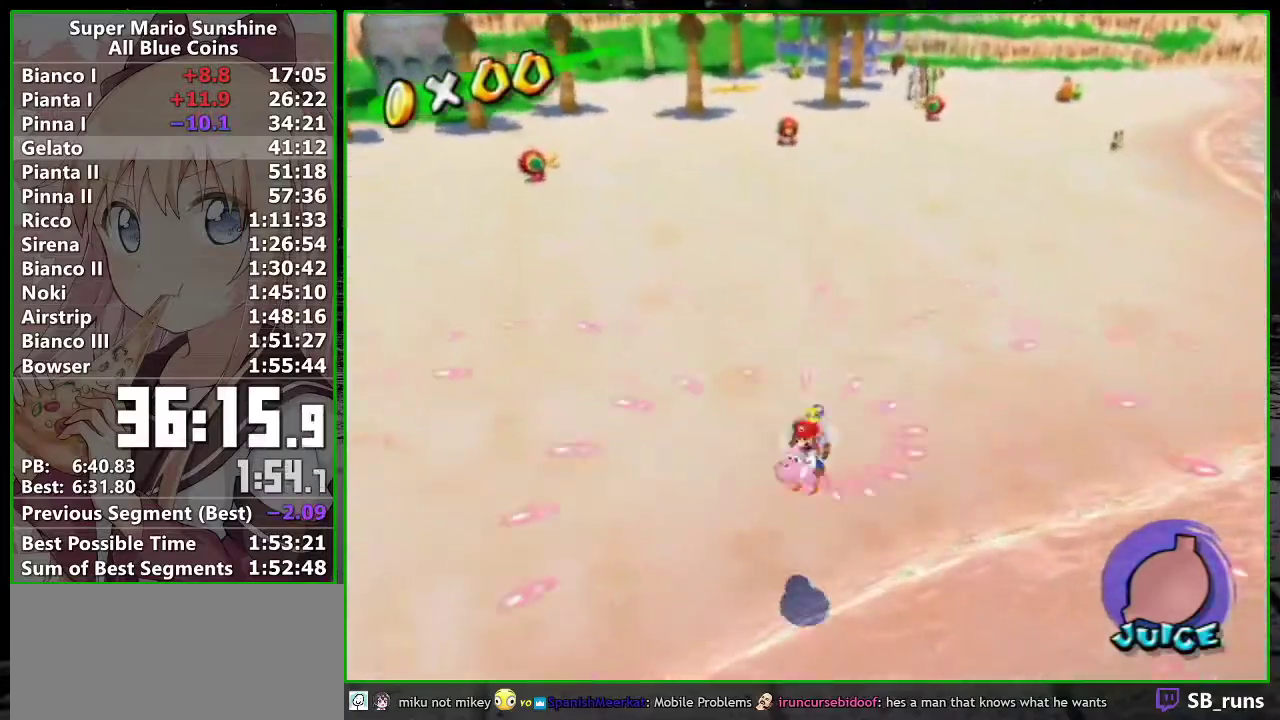
{"buttons": ["A", "R1"], "left_stick": "up", "events": [[483, "A", "down"]]}
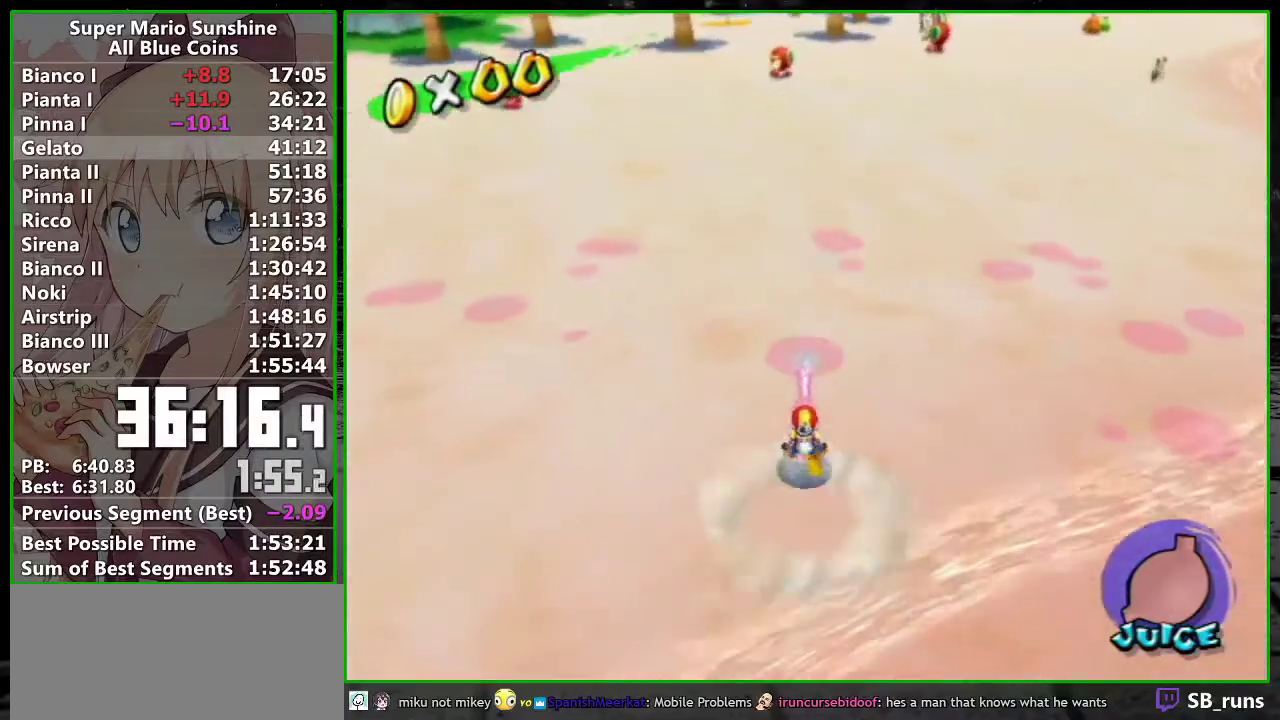
{"buttons": [], "left_stick": "up", "events": [[267, "A", "up"], [267, "R1", "up"], [367, "R1", "down"], [383, "A", "down"], [483, "A", "up"], [483, "R1", "up"]]}
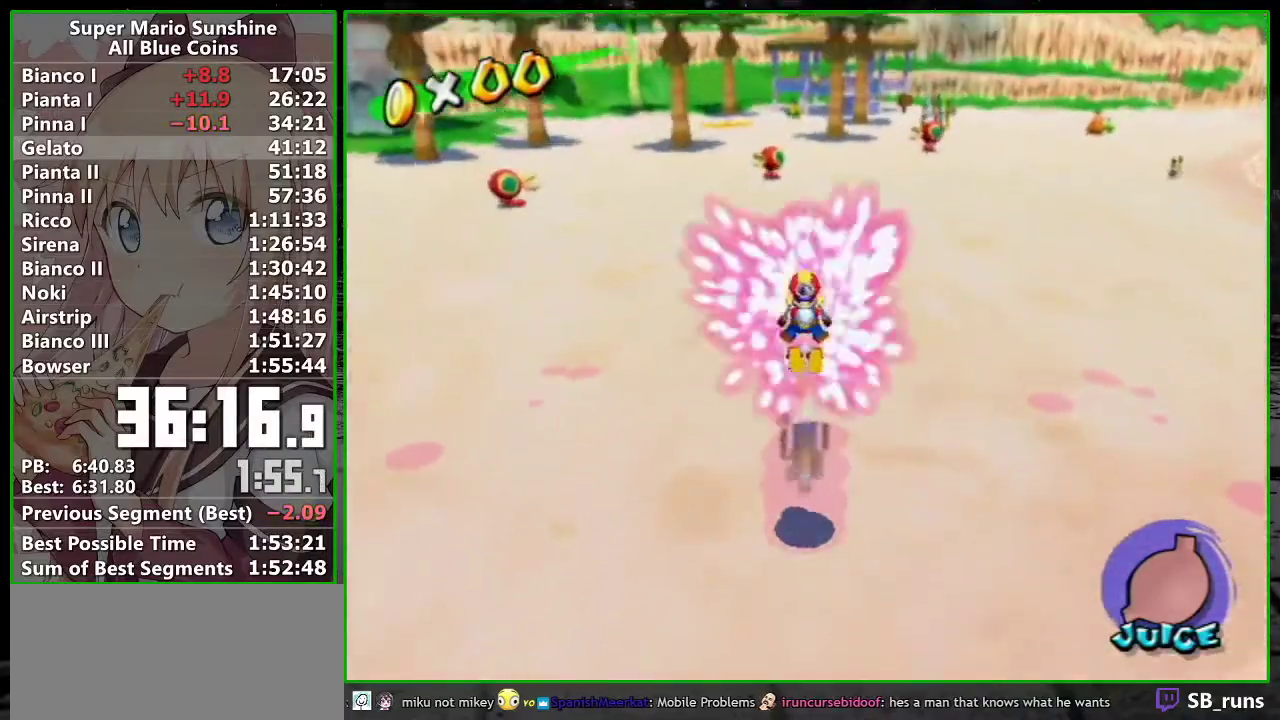
{"buttons": ["R1"], "left_stick": "up", "events": [[50, "R1", "down"], [83, "A", "down"], [167, "A", "up"], [167, "R1", "up"], [233, "A", "down"], [233, "R1", "down"], [400, "A", "up"], [400, "R1", "up"], [500, "R1", "down"]]}
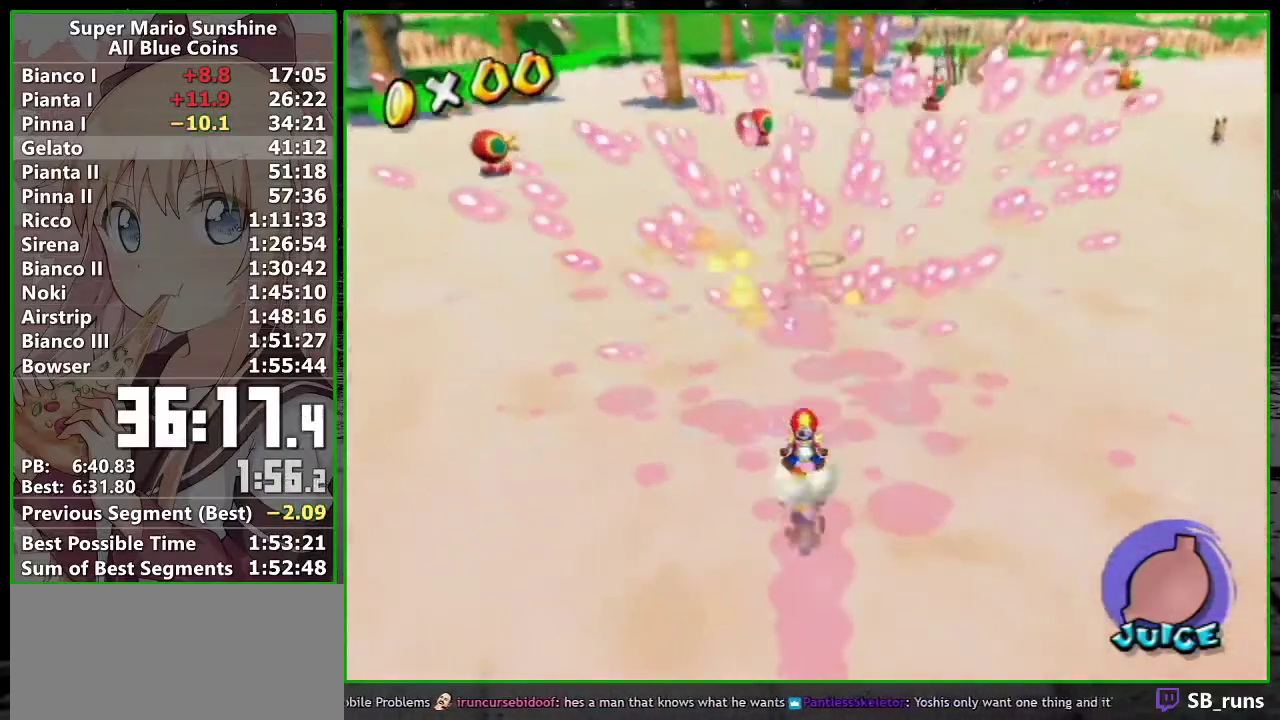
{"buttons": ["R1"], "left_stick": "up", "events": []}
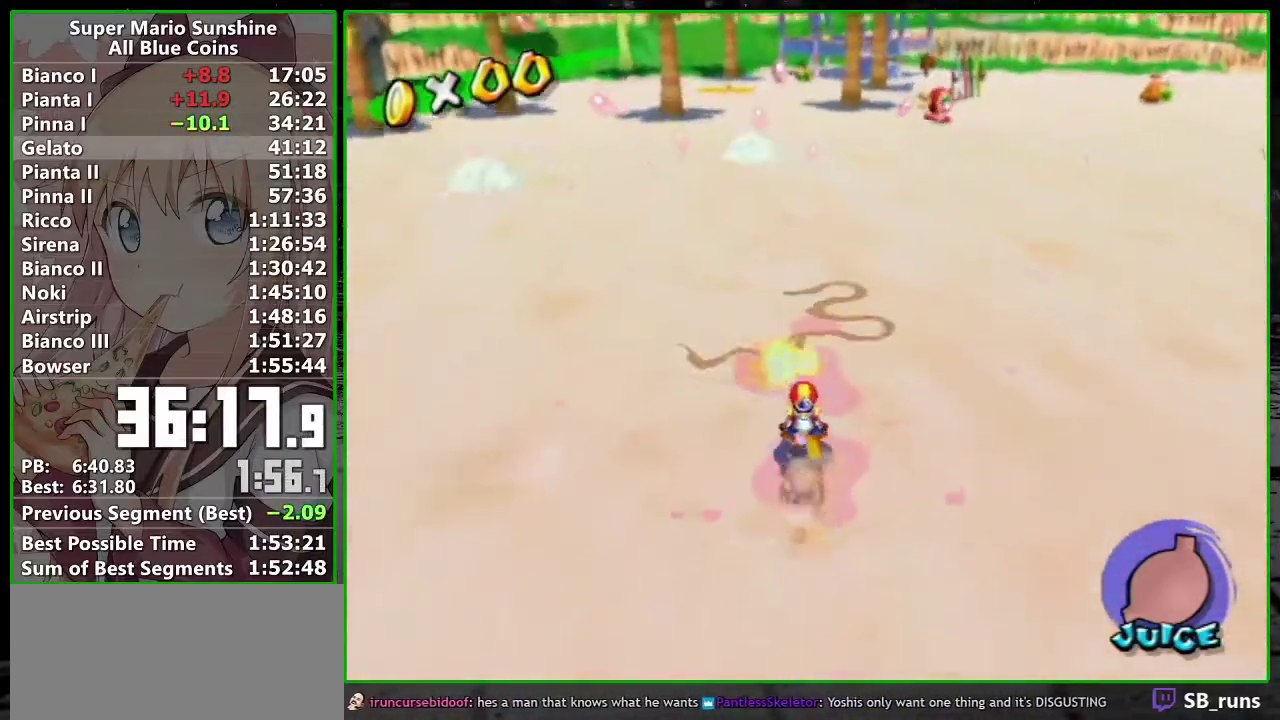
{"buttons": ["L1", "R1"], "left_stick": "left", "events": [[150, "left_stick", "center"], [200, "L1", "down"], [233, "left_stick", "left"], [300, "A", "down"], [417, "A", "up"]]}
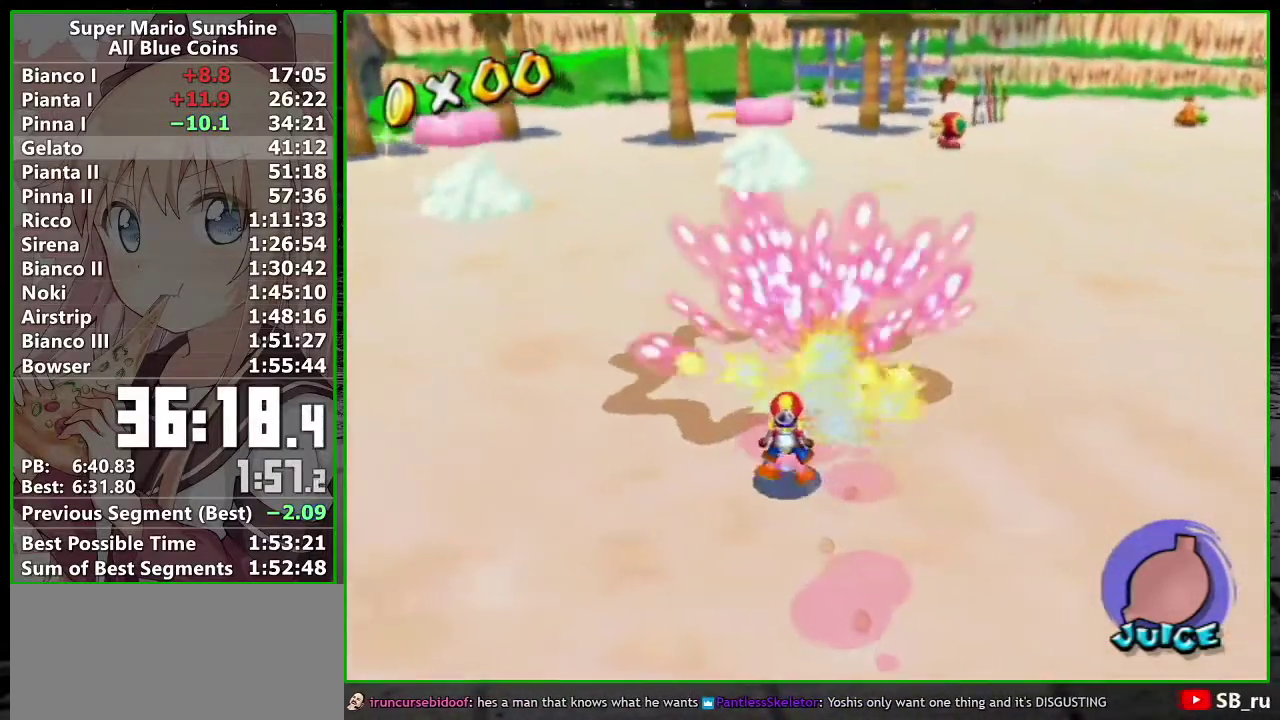
{"buttons": [], "left_stick": "center", "events": [[17, "A", "down"], [117, "A", "up"], [117, "R1", "up"], [167, "R1", "down"], [167, "left_stick", "center"], [217, "A", "down"], [267, "A", "up"], [367, "A", "down"], [467, "A", "up"], [483, "L1", "up"], [483, "R1", "up"]]}
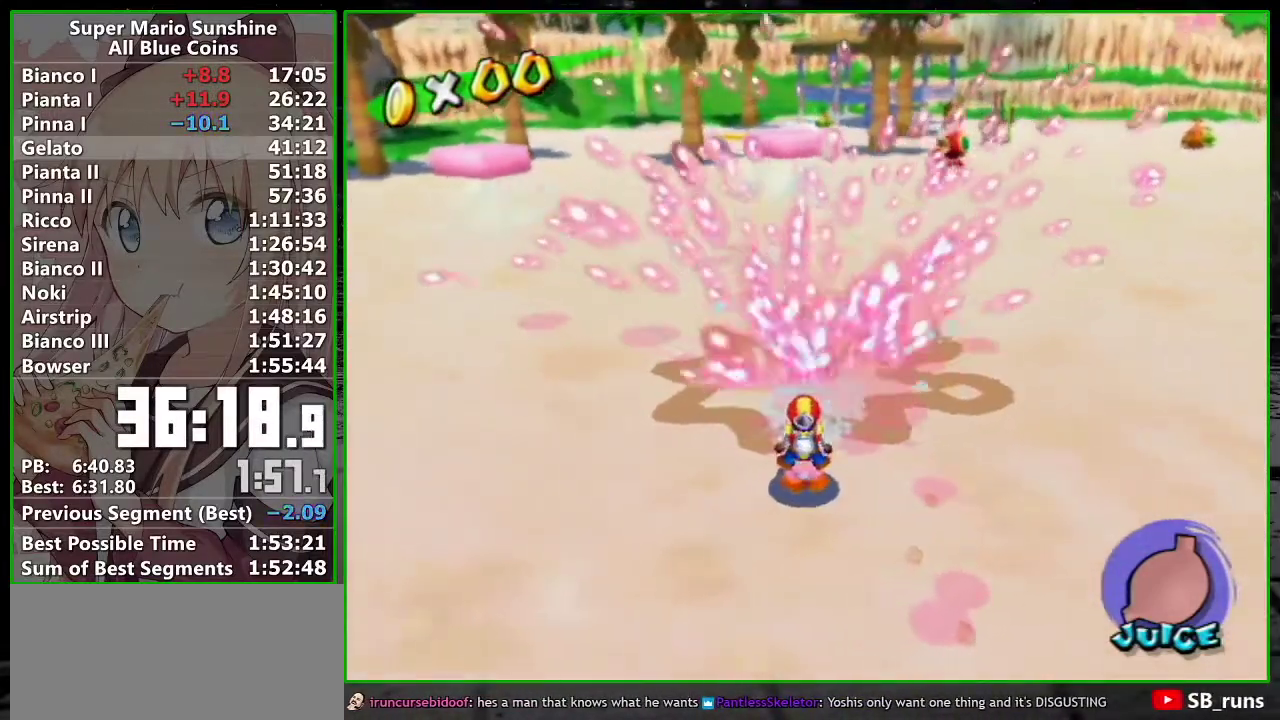
{"buttons": [], "left_stick": "up", "events": [[117, "left_stick", "up"], [250, "left_stick", "up-left"], [417, "left_stick", "up"]]}